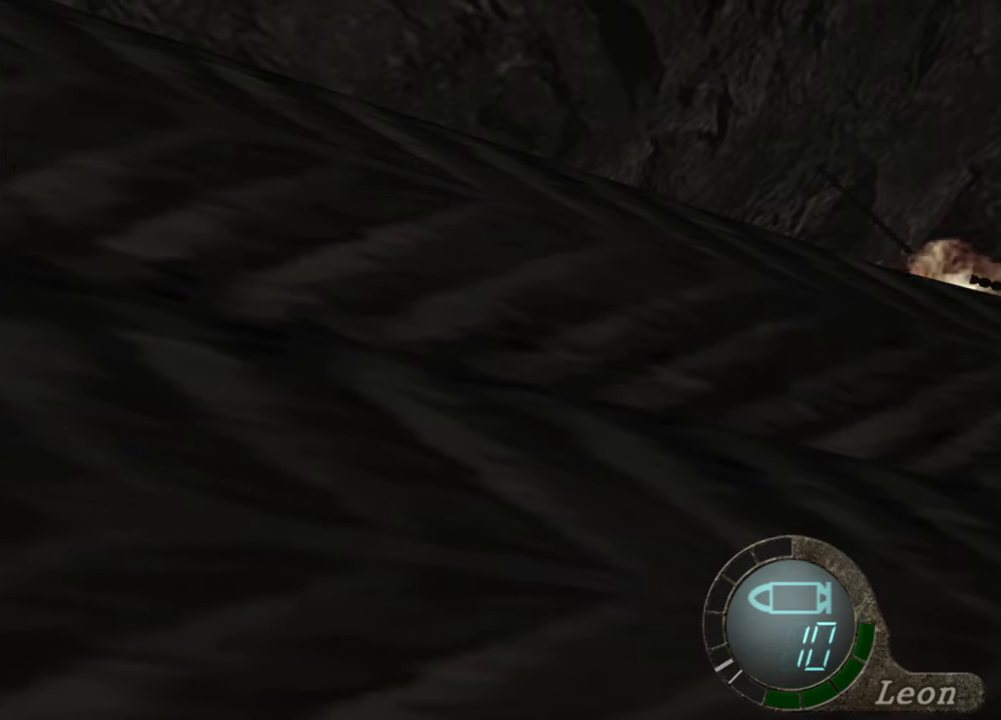
Gameplay with keyboard and mouse; each line is a JSON object with the keys and mouse buttons held at the frame after it. "events" lists presses ("down") and releases ("up") of "1", "2", "3", "4", "5", "a", "alt", "b", "c", "ctrl", "d", "e", "f", "g", "q", "r", "s", "shift", "space", "t", "tab", "tilde", "v", "w", "x", "z", "mouse_left", "mouse_wheel", "mouse_right", "mouse_mb4" and "mouse_mb5" between this image and that frame as [ms after this image, input, new state], when the widget could be followed in between. "mouse_left", "mouse_wheel", "mouse_right", "mouse_mb4", "mouse_mb5" = the "left", "wheel", "right", "mb4", "mb5" buttons of the "mouse" list. No other keys are recorded. "wheel" means that the mouse wheel is clicked or scrolled. Mouse movement is not recorded.
{"keys": [], "mouse": ["right"], "events": []}
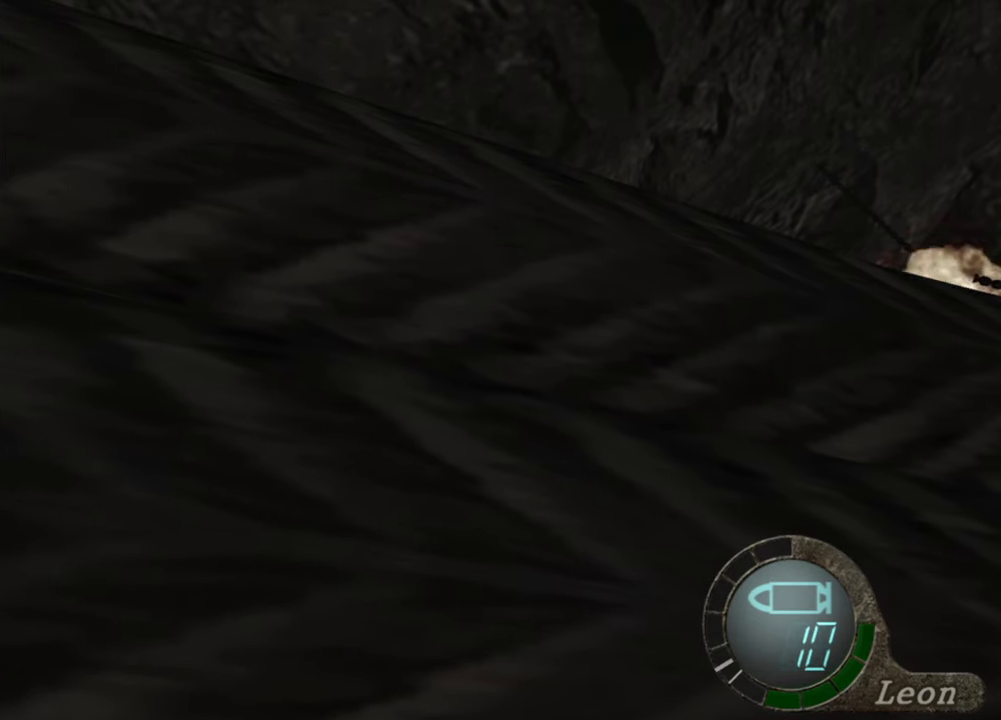
{"keys": [], "mouse": ["right"], "events": []}
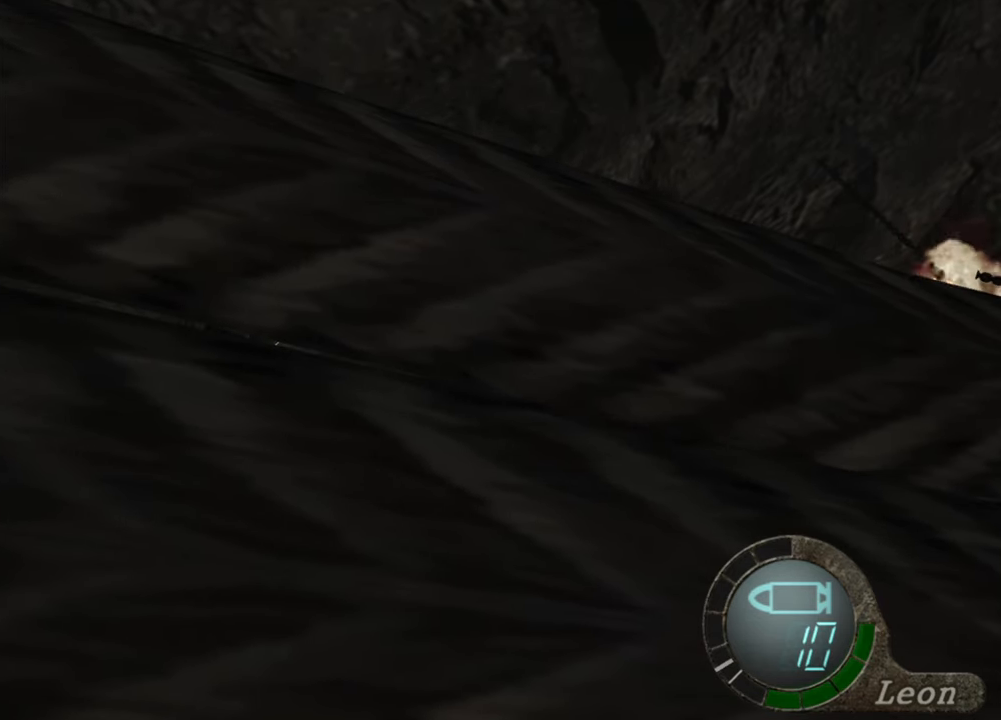
{"keys": [], "mouse": ["right"], "events": []}
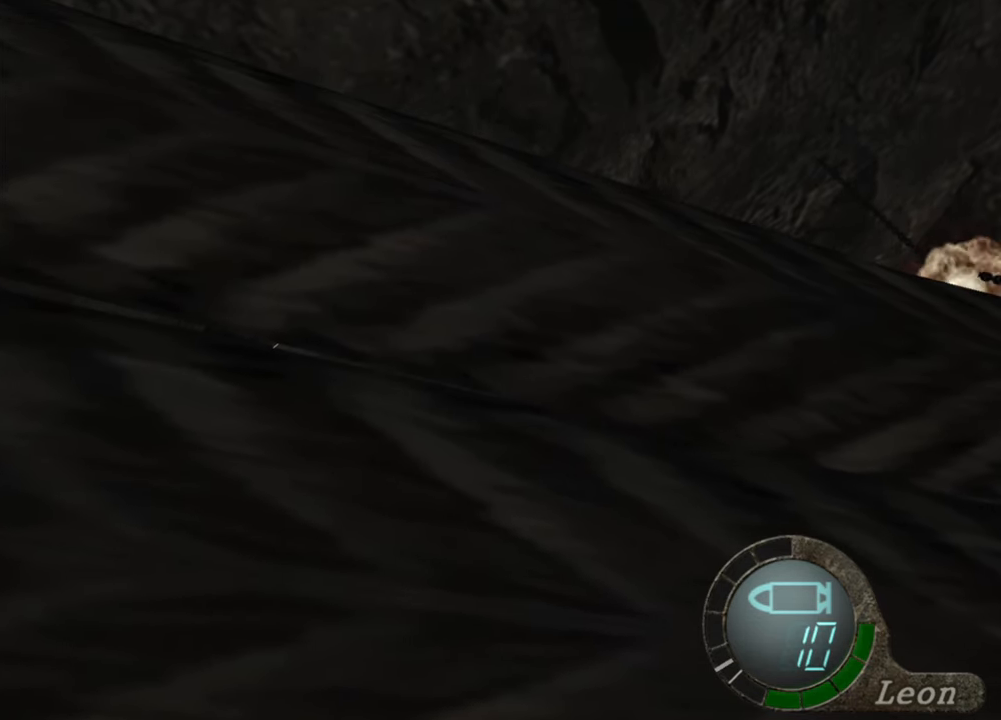
{"keys": [], "mouse": ["right"], "events": []}
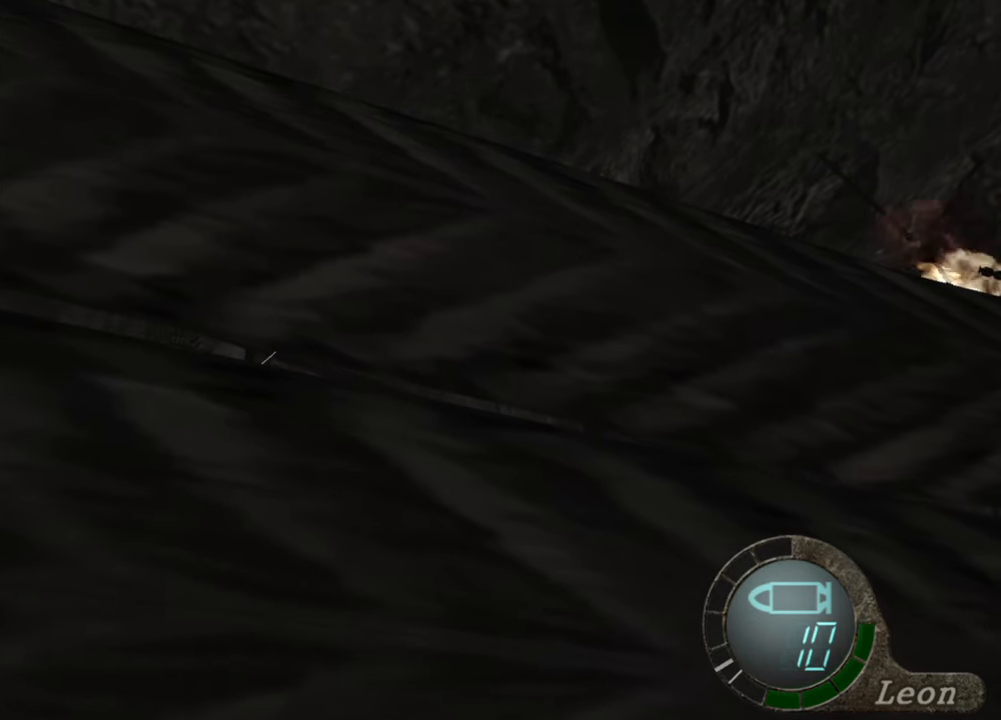
{"keys": [], "mouse": ["right"], "events": []}
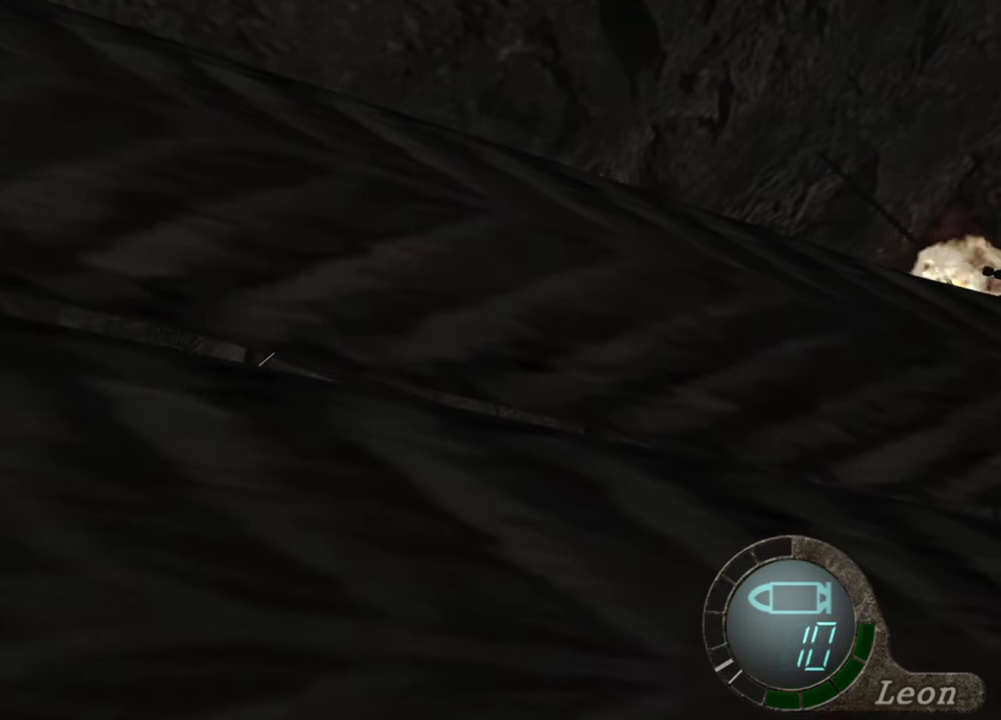
{"keys": [], "mouse": ["right"], "events": []}
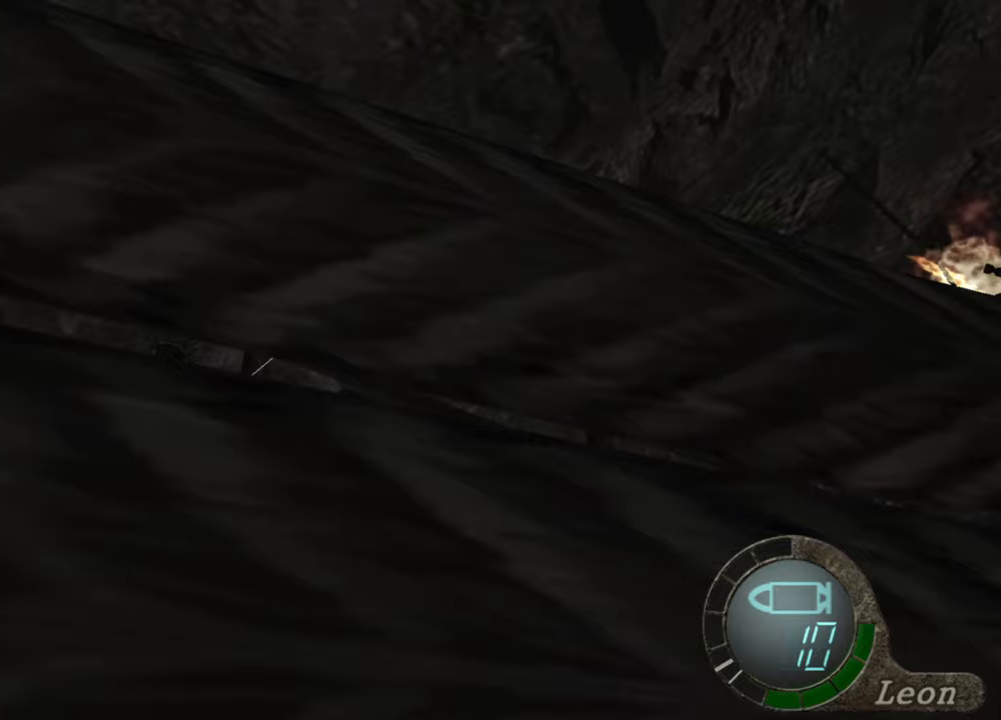
{"keys": [], "mouse": ["right"], "events": []}
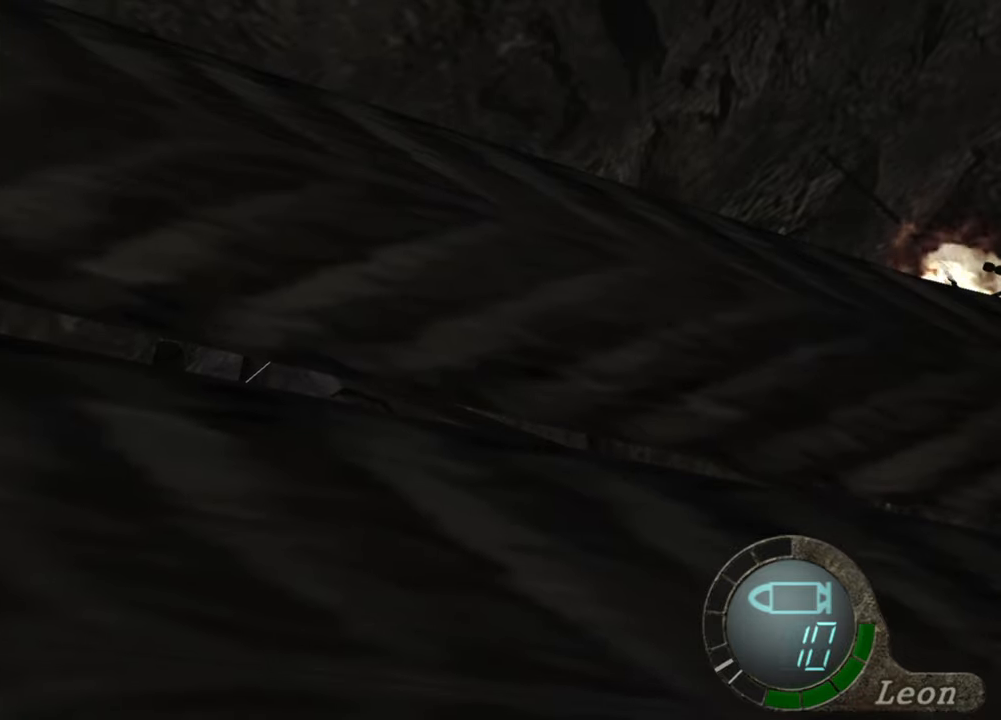
{"keys": [], "mouse": ["right"], "events": []}
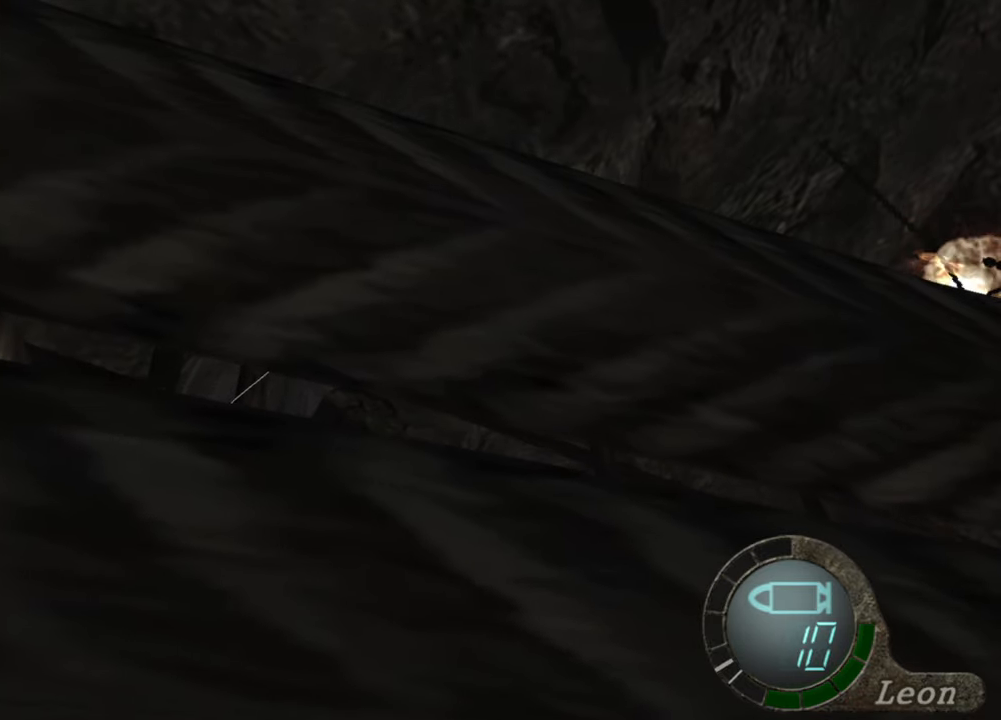
{"keys": [], "mouse": ["right"], "events": []}
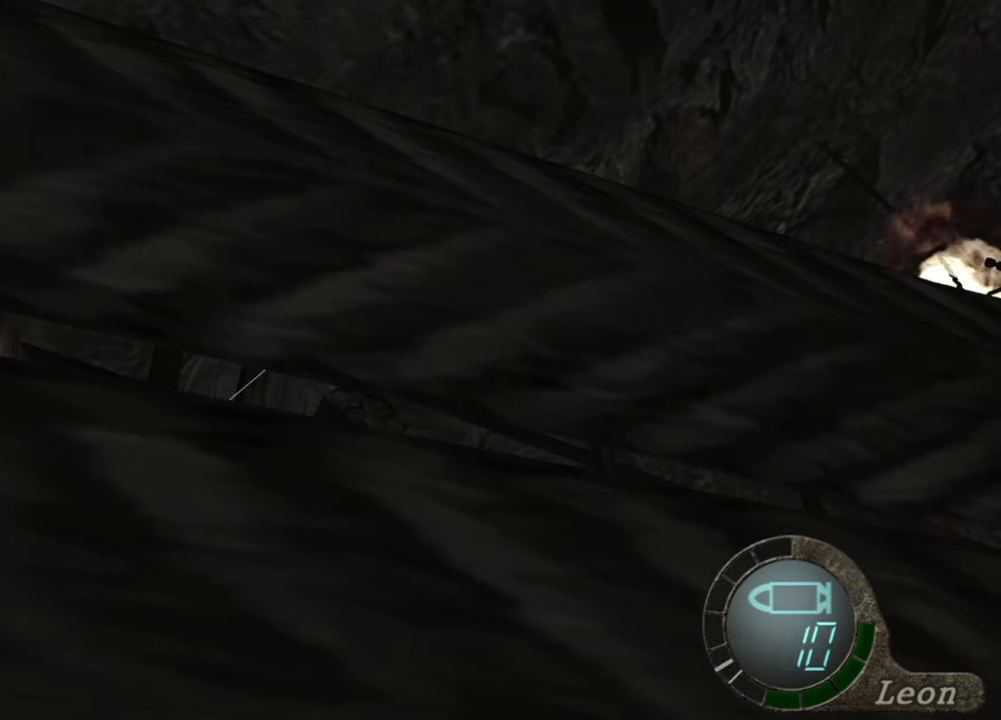
{"keys": [], "mouse": ["right"], "events": []}
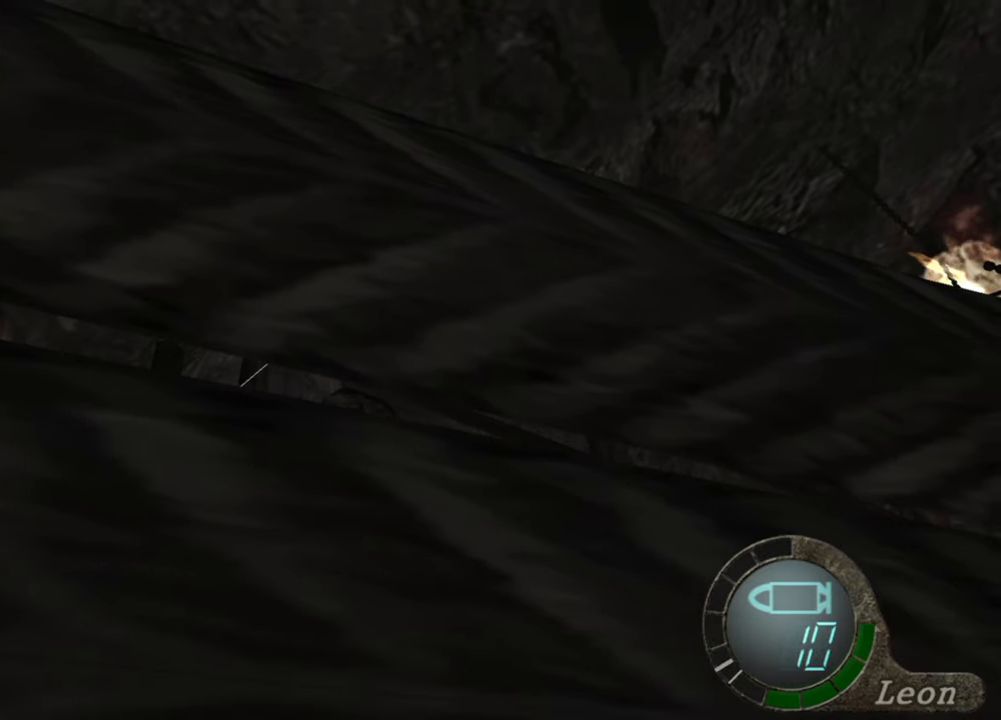
{"keys": [], "mouse": ["right"], "events": []}
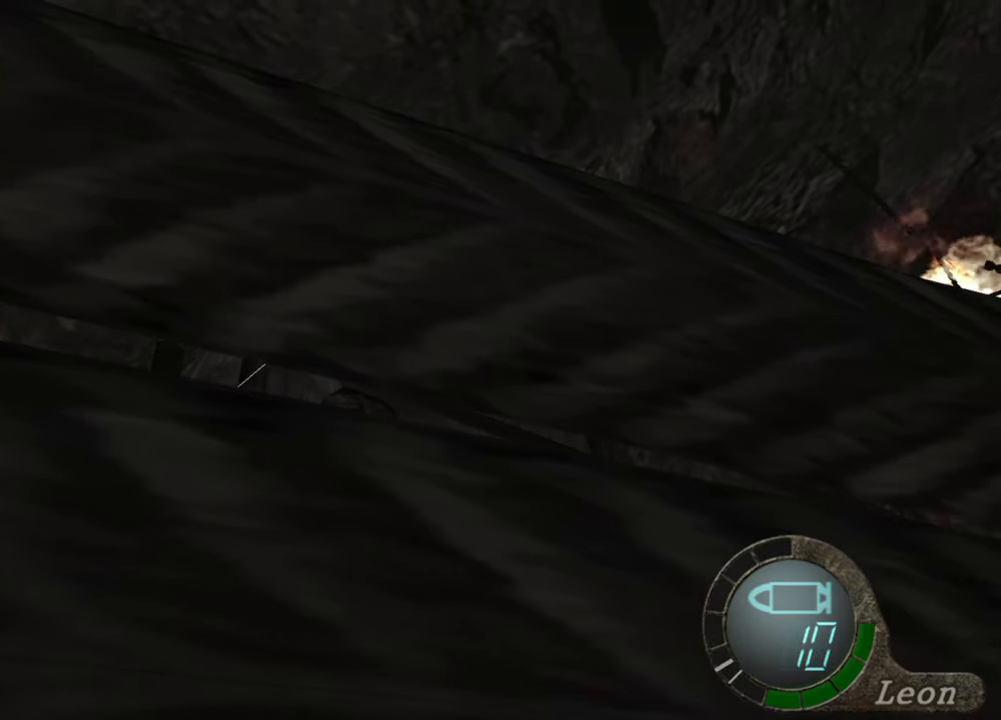
{"keys": [], "mouse": ["right"], "events": []}
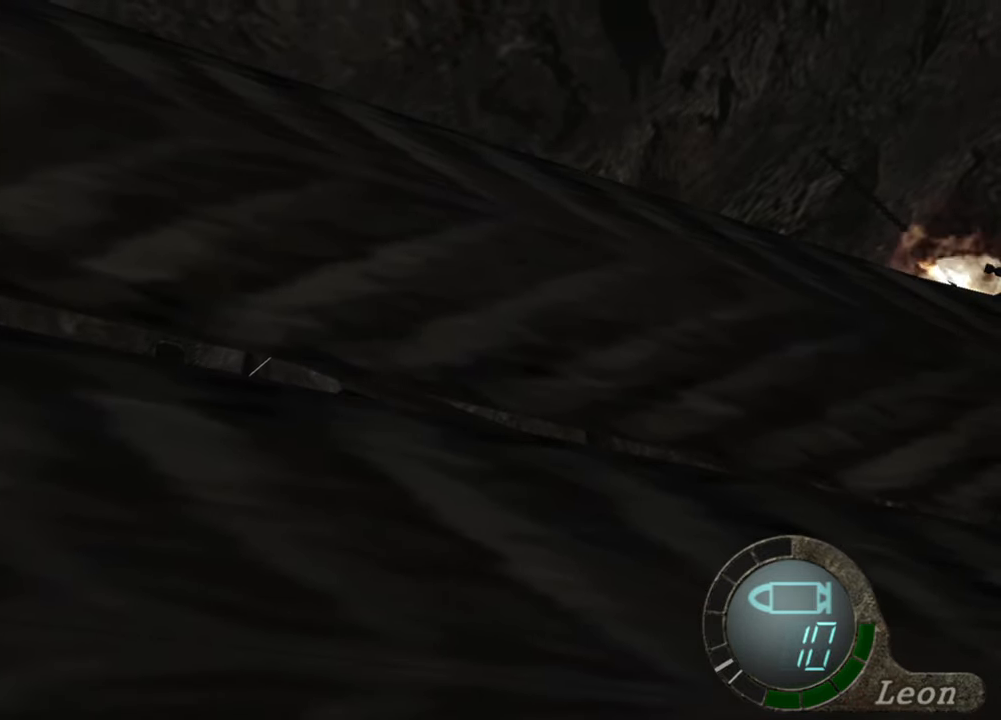
{"keys": [], "mouse": ["right"], "events": []}
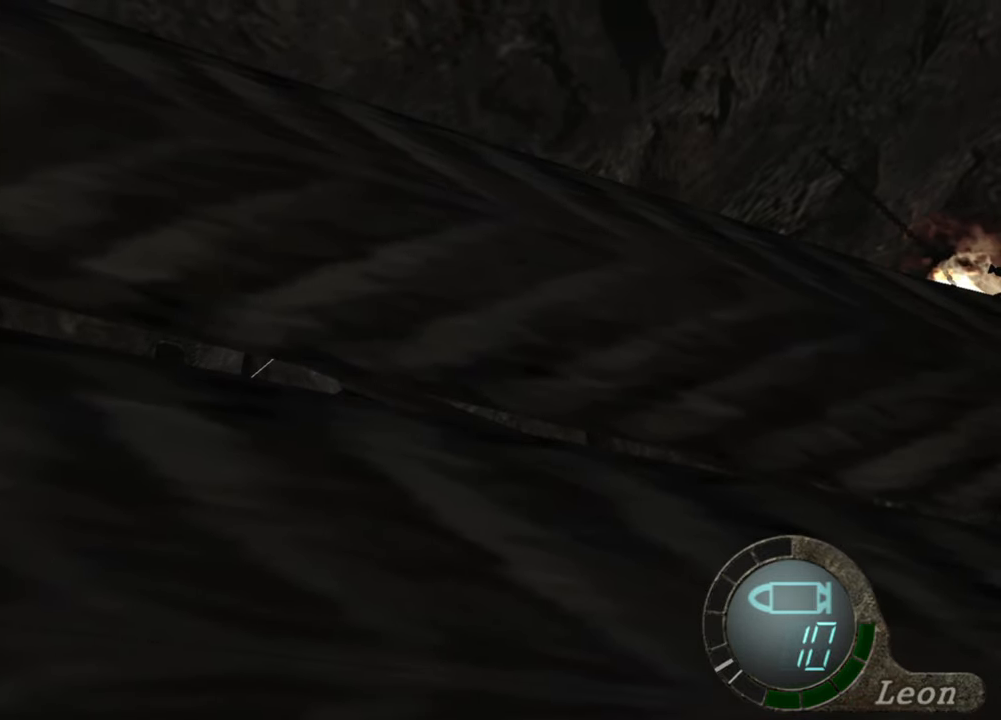
{"keys": [], "mouse": ["right"], "events": []}
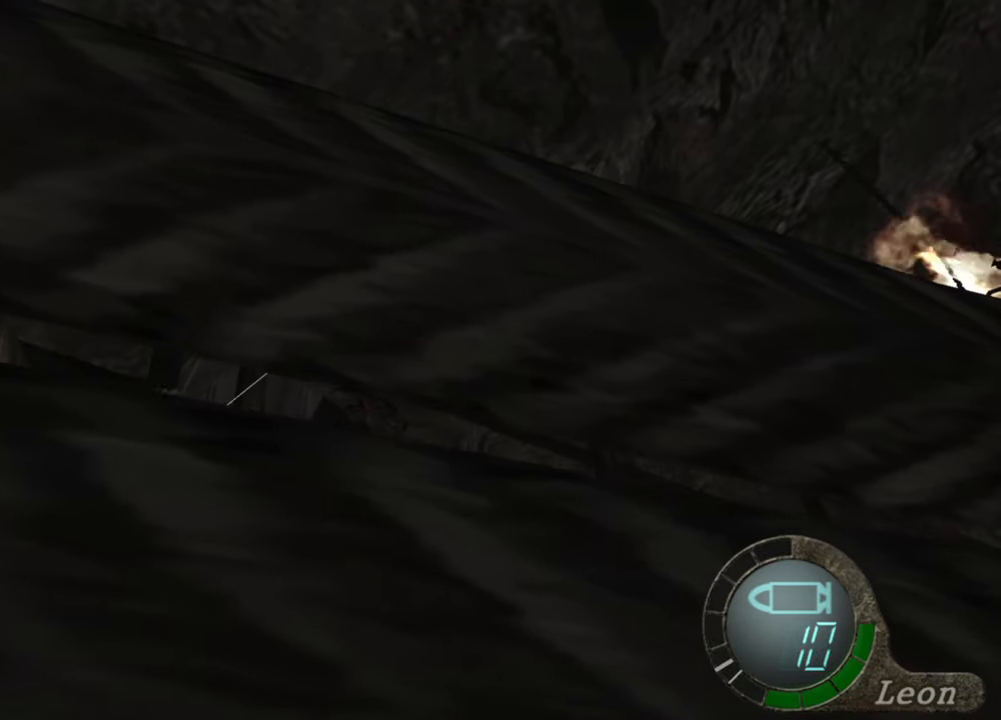
{"keys": [], "mouse": ["right"], "events": []}
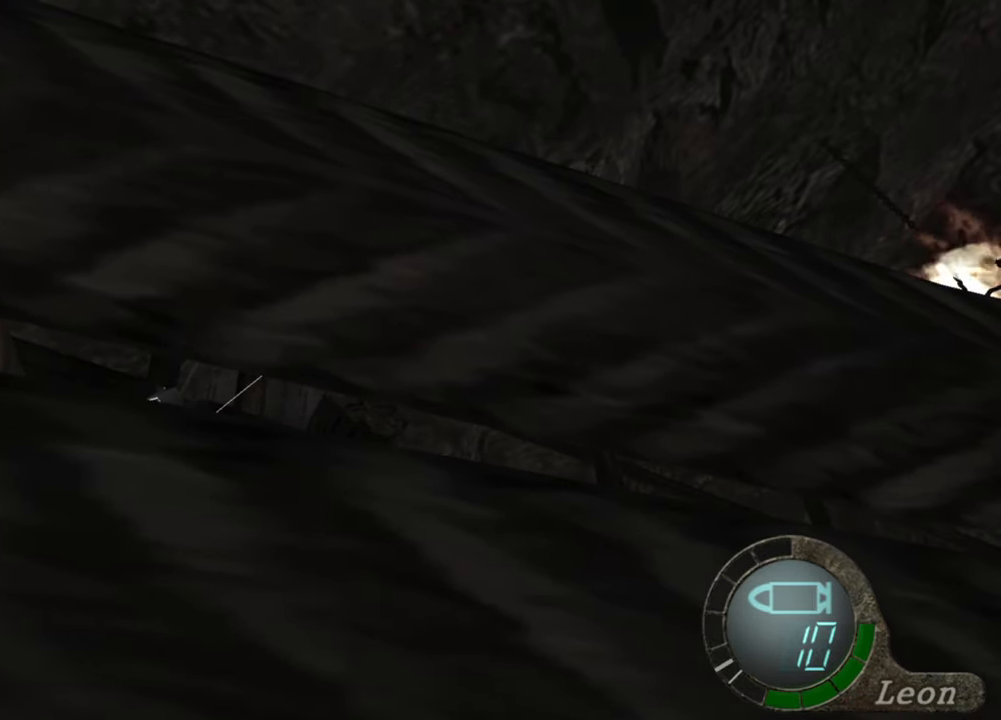
{"keys": [], "mouse": ["right"], "events": []}
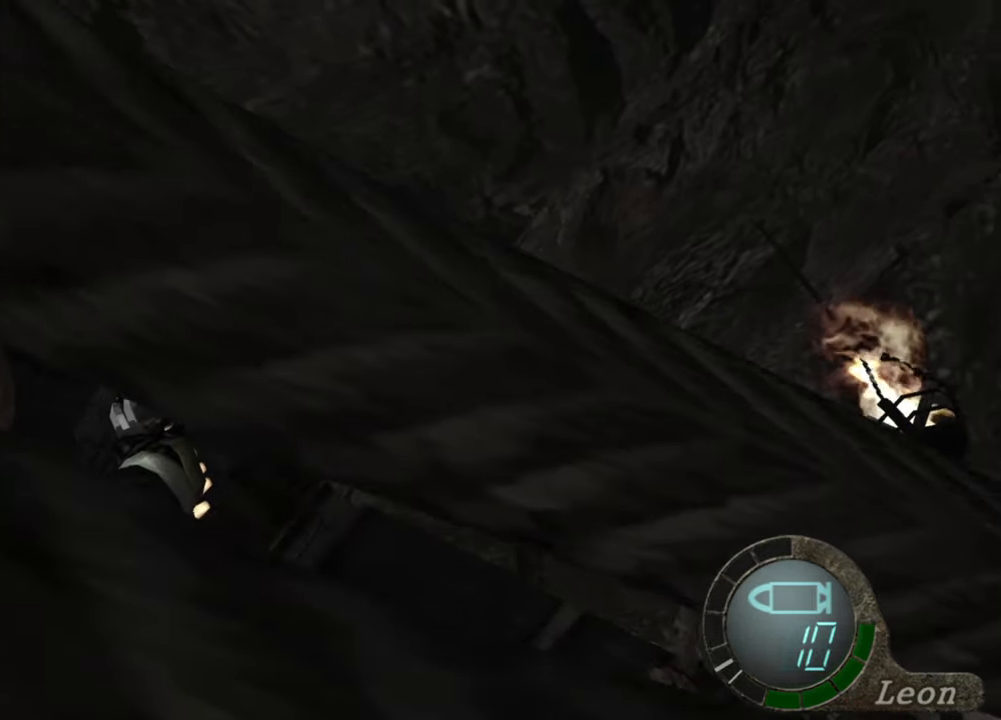
{"keys": [], "mouse": ["right"], "events": []}
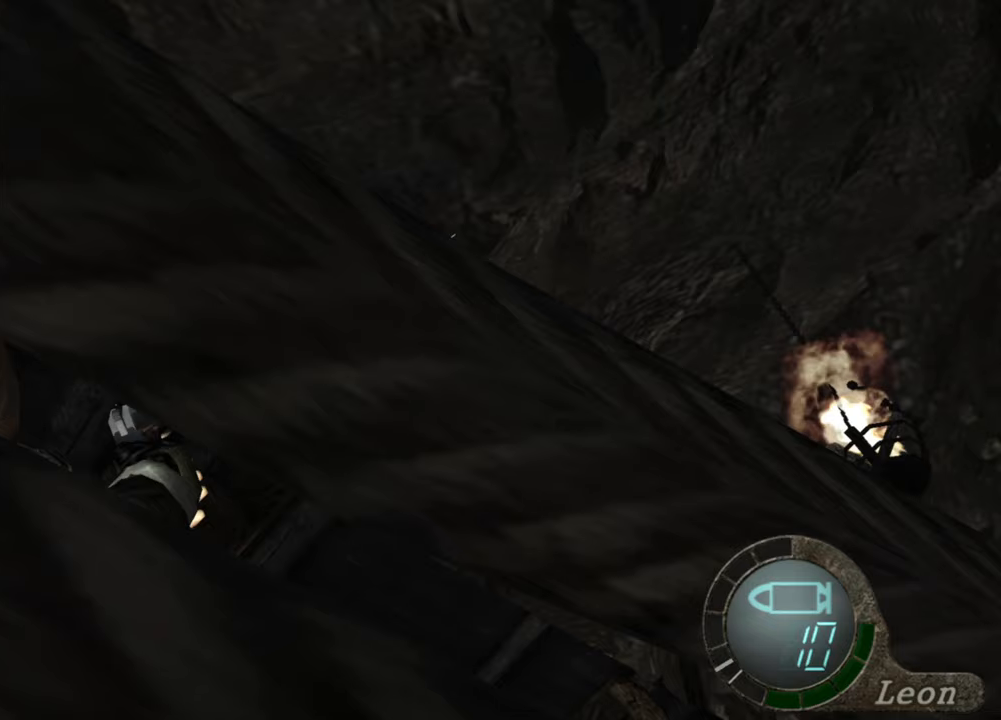
{"keys": [], "mouse": ["right"], "events": []}
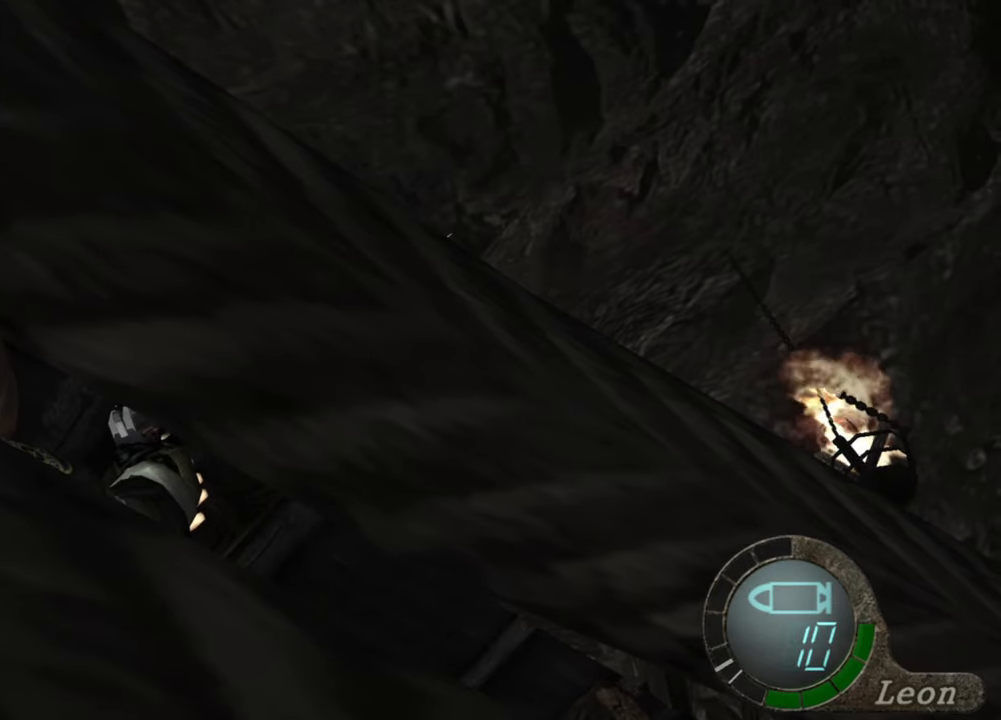
{"keys": [], "mouse": ["right"], "events": []}
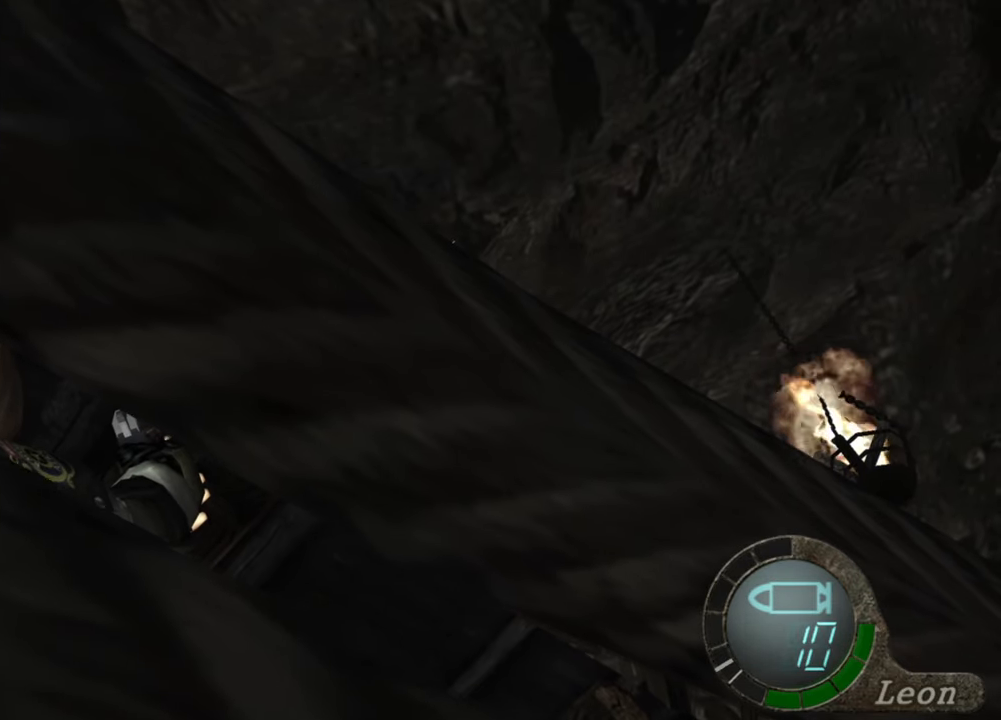
{"keys": [], "mouse": ["right"], "events": []}
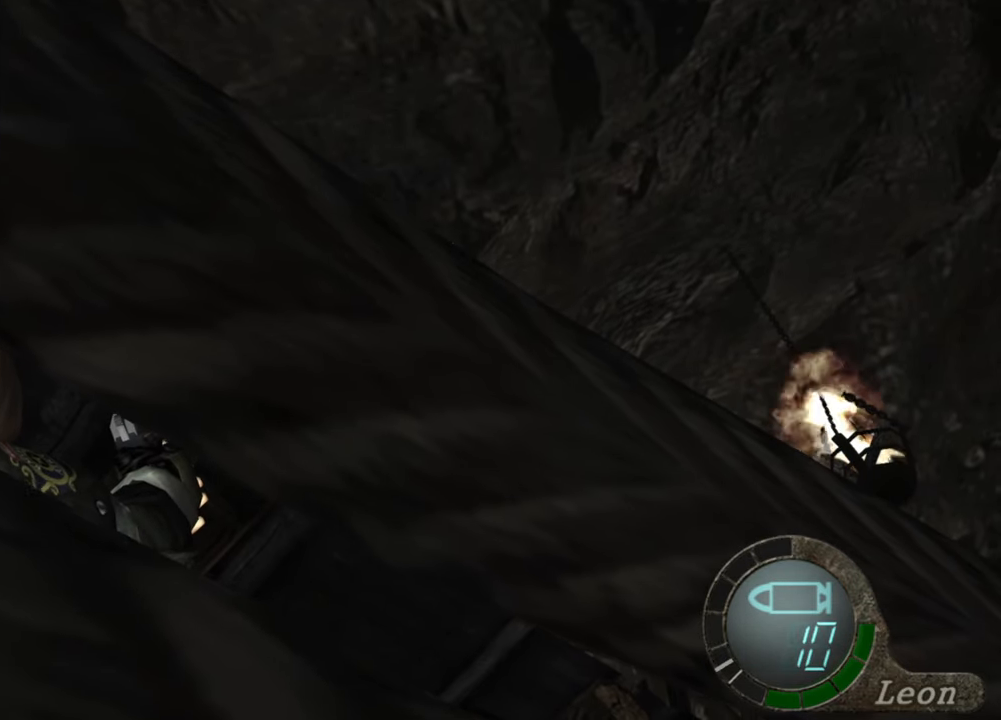
{"keys": [], "mouse": ["right"], "events": []}
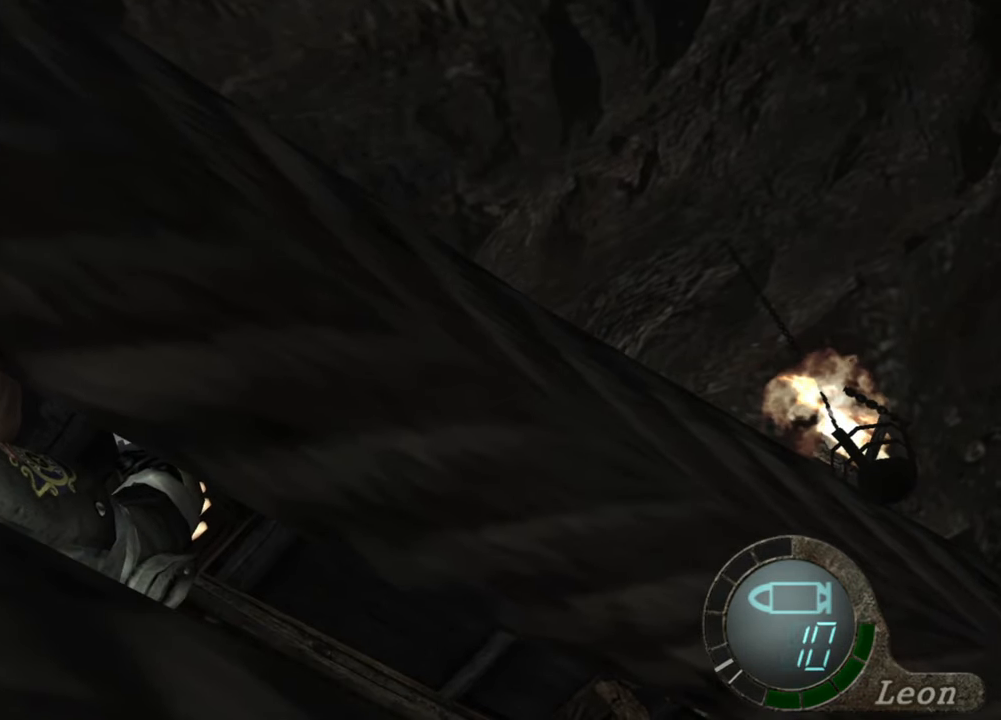
{"keys": [], "mouse": ["right"], "events": []}
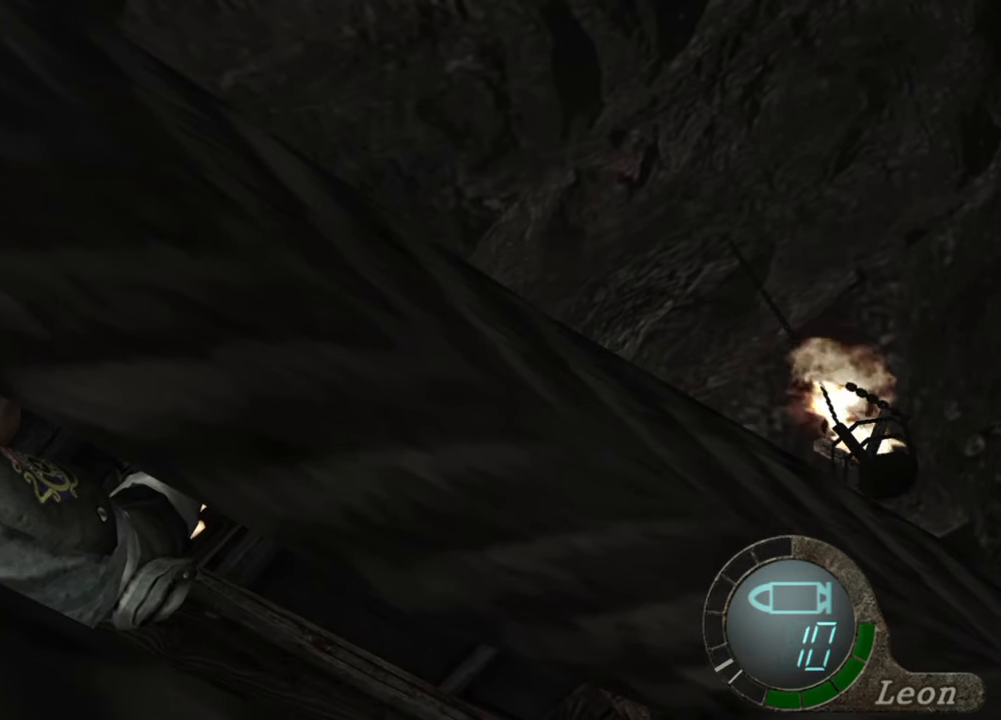
{"keys": ["s"], "mouse": [], "events": [[400, "mouse_right", "up"], [433, "s", "down"]]}
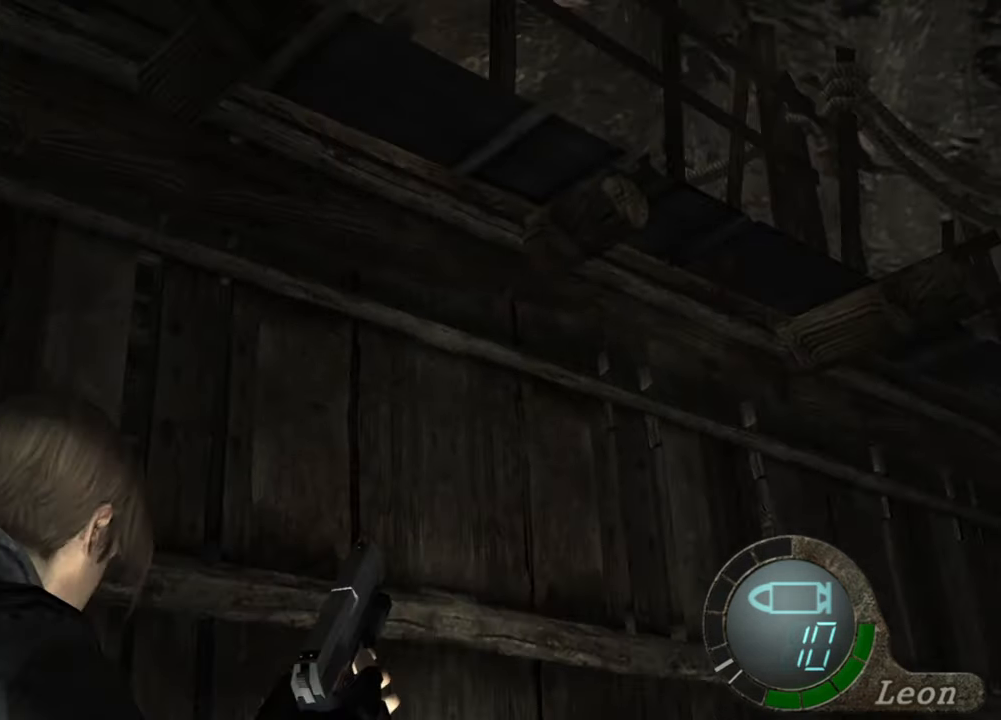
{"keys": ["s"], "mouse": [], "events": []}
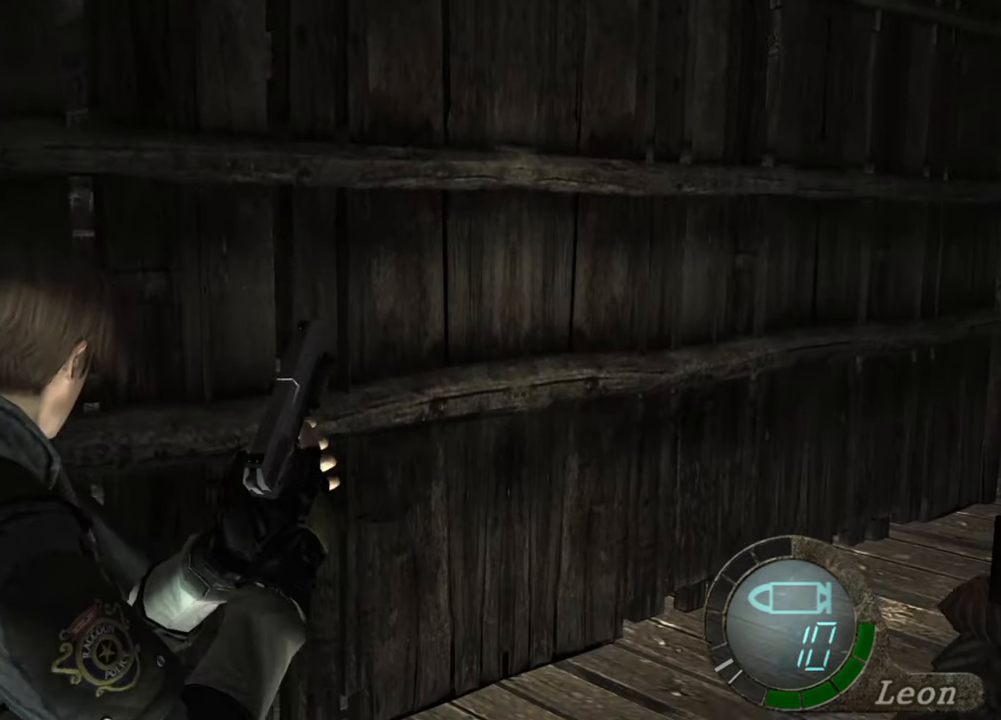
{"keys": ["s"], "mouse": [], "events": []}
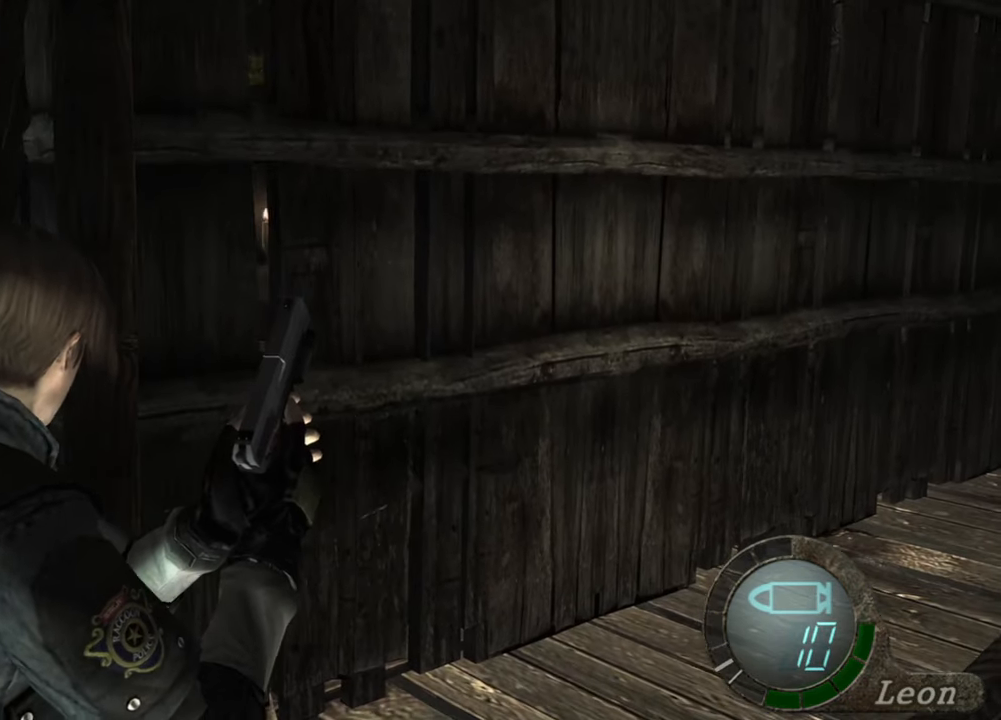
{"keys": ["s"], "mouse": [], "events": []}
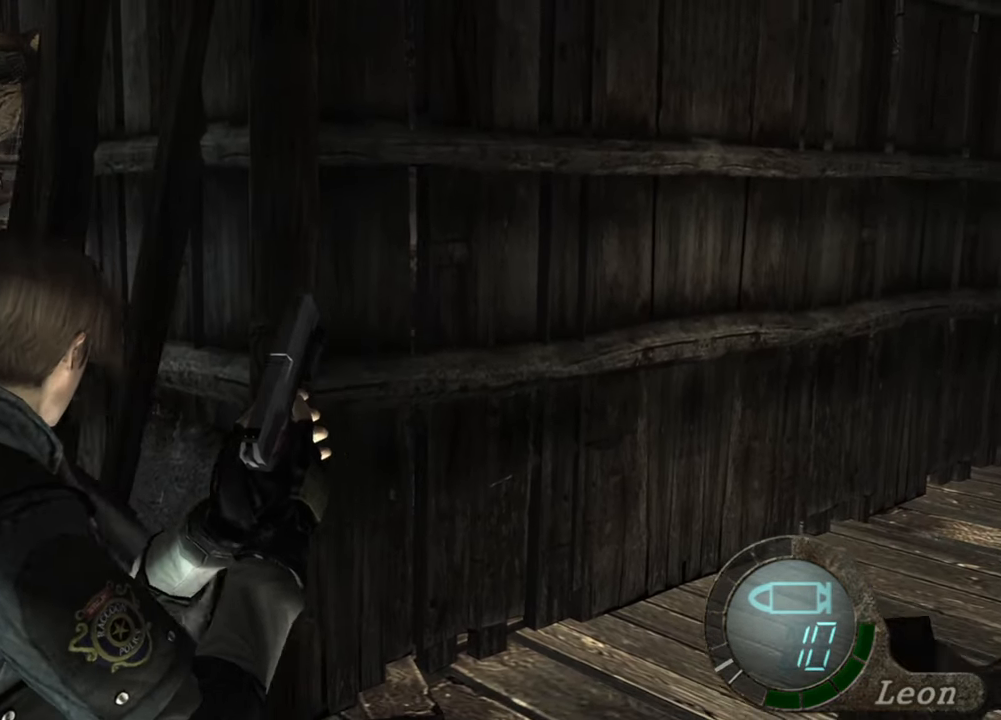
{"keys": ["s"], "mouse": [], "events": []}
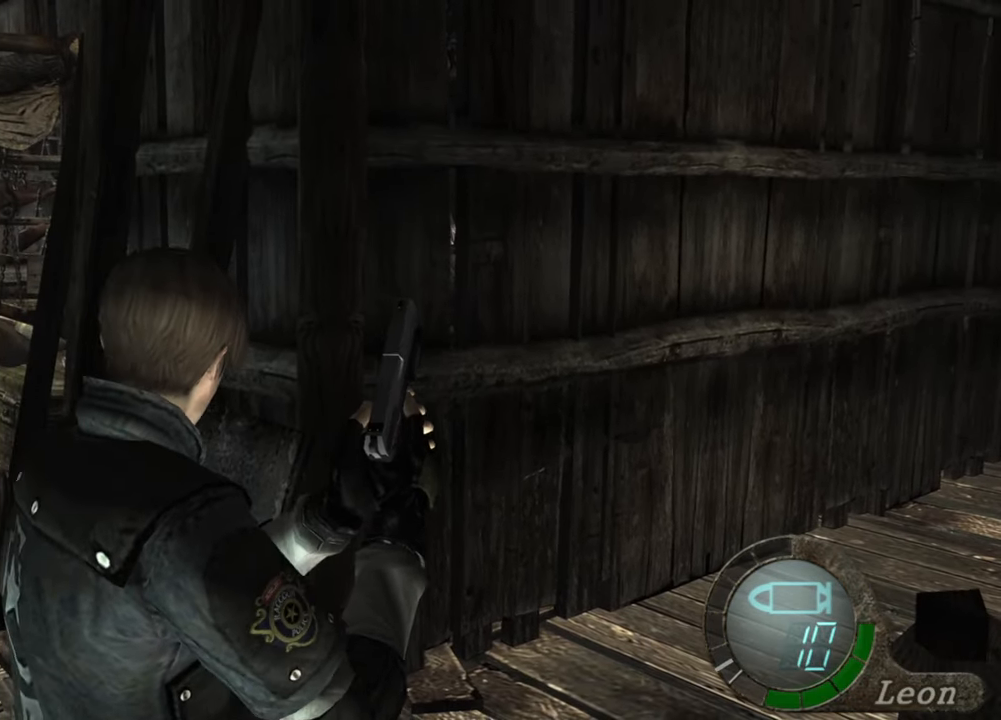
{"keys": [], "mouse": [], "events": [[167, "s", "up"]]}
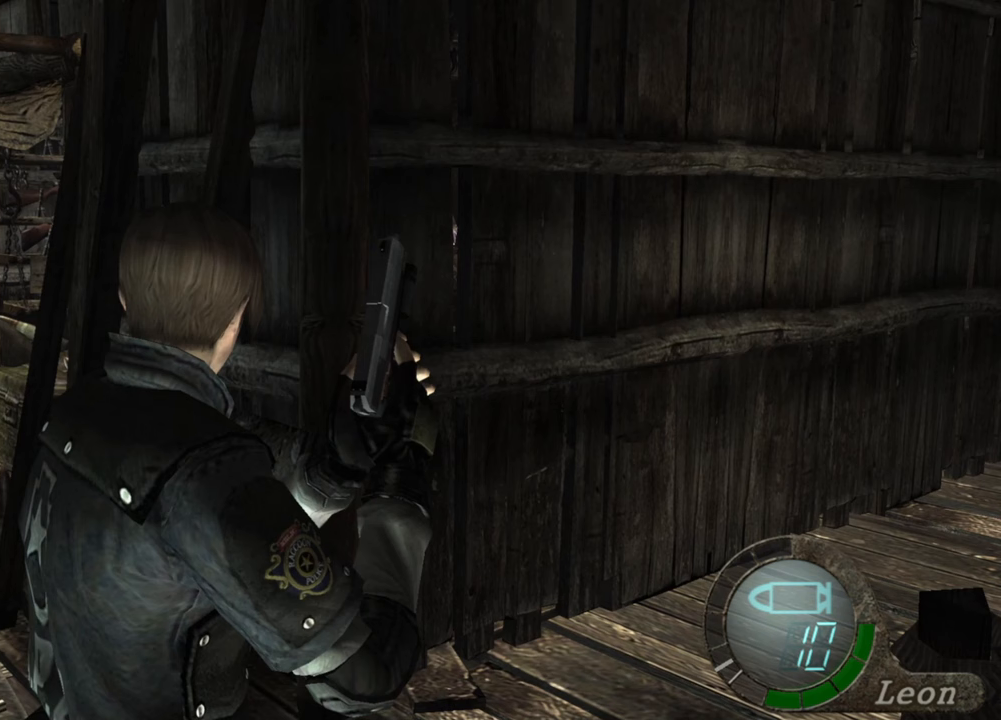
{"keys": [], "mouse": [], "events": []}
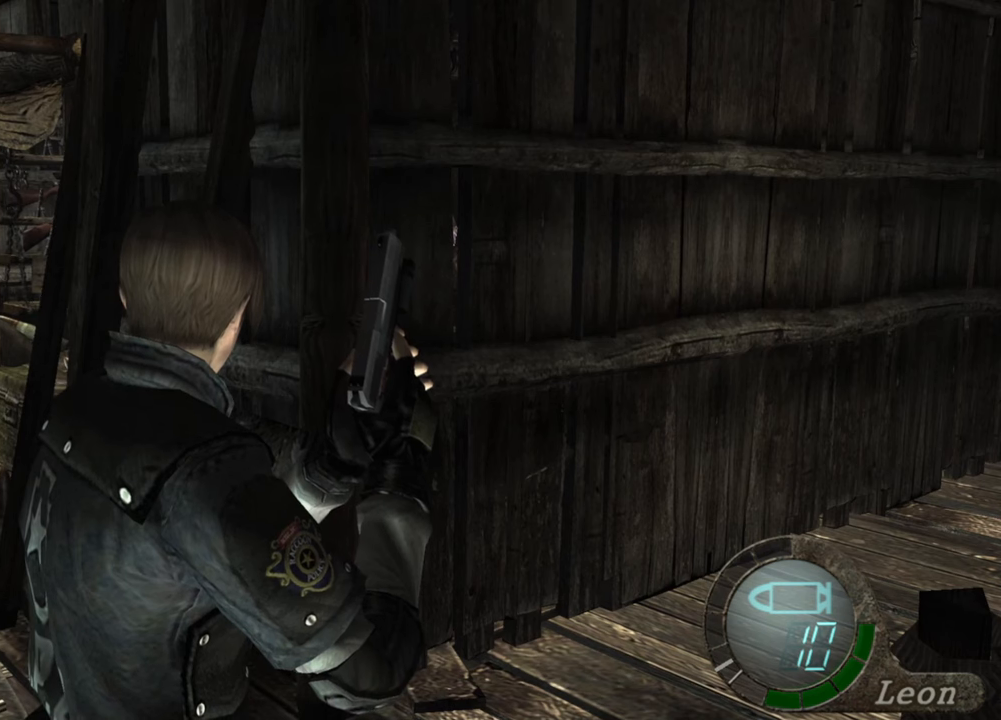
{"keys": [], "mouse": [], "events": []}
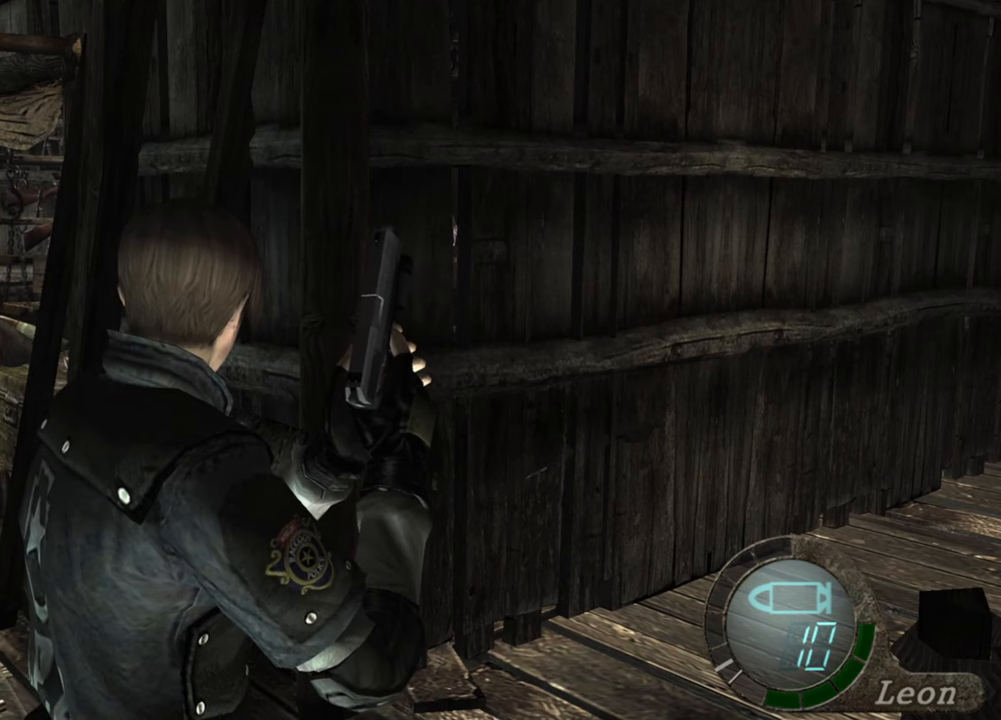
{"keys": [], "mouse": [], "events": []}